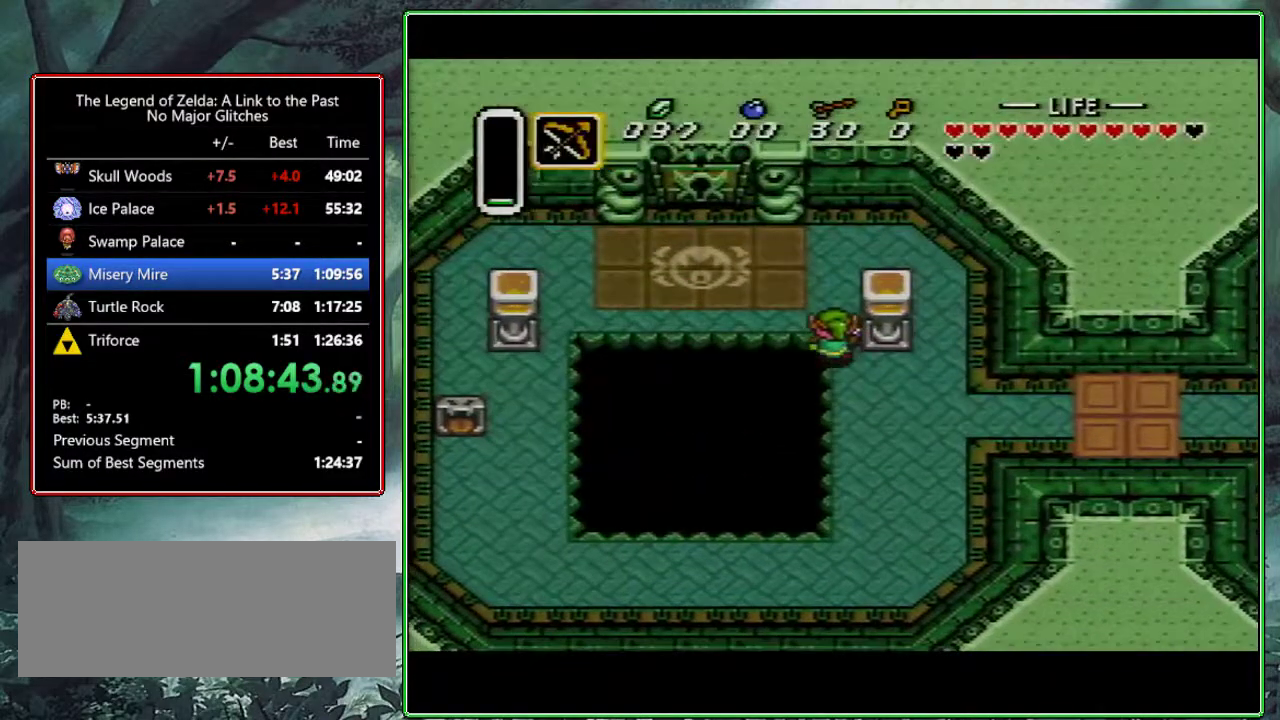
Gameplay with a controller (Nintendo layout); each line is a JSON object with the inputs held at the frame after it. "events" lists button and stick changes between this image and that frame as [ms after this image, input, new state], when the widget could be followed in between. Not read: L3 R3.
{"buttons": ["DPAD_UP", "DPAD_LEFT"], "events": [[117, "DPAD_LEFT", "down"]]}
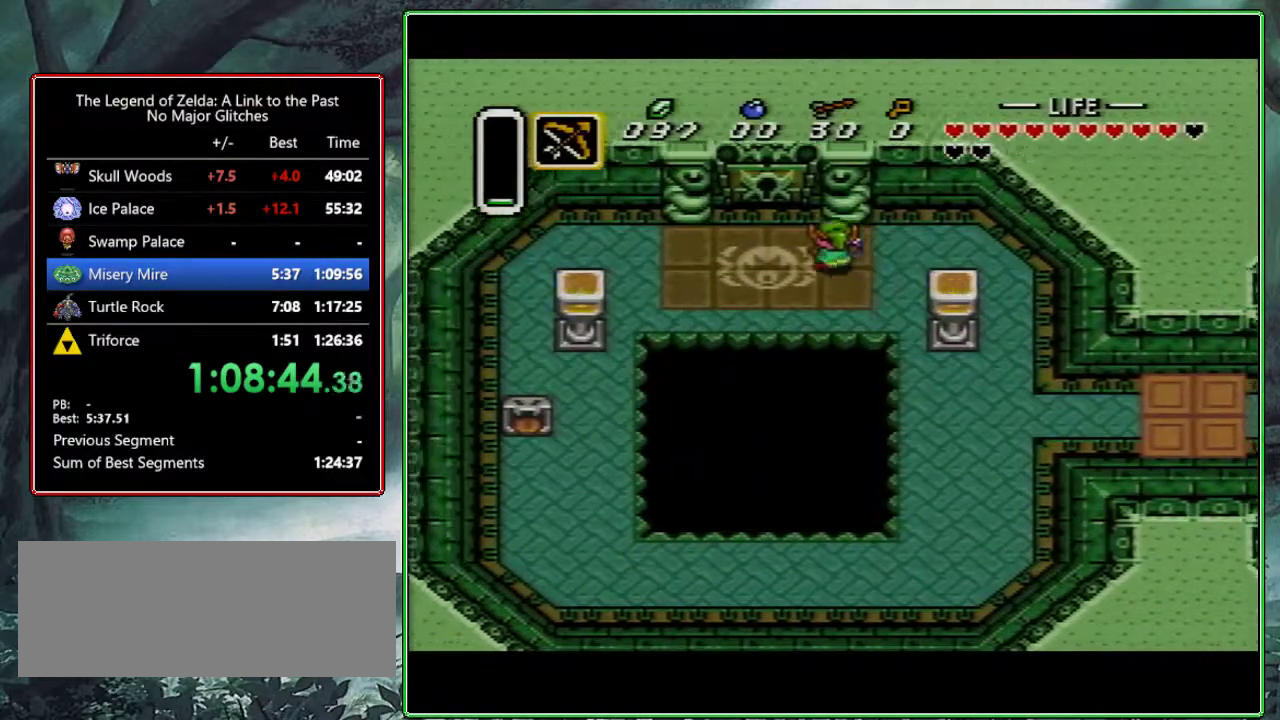
{"buttons": ["DPAD_UP"], "events": [[133, "DPAD_UP", "up"], [250, "DPAD_LEFT", "up"], [250, "DPAD_UP", "down"], [383, "DPAD_LEFT", "down"], [500, "DPAD_LEFT", "up"]]}
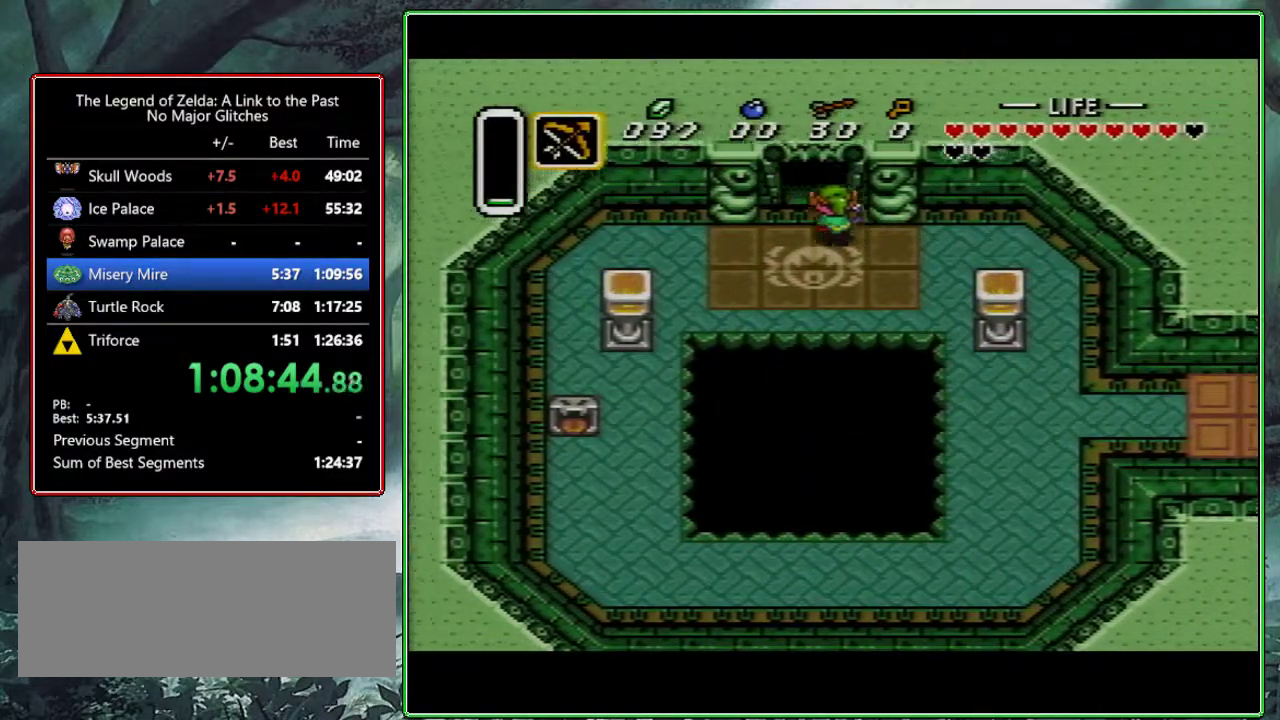
{"buttons": ["DPAD_UP"], "events": []}
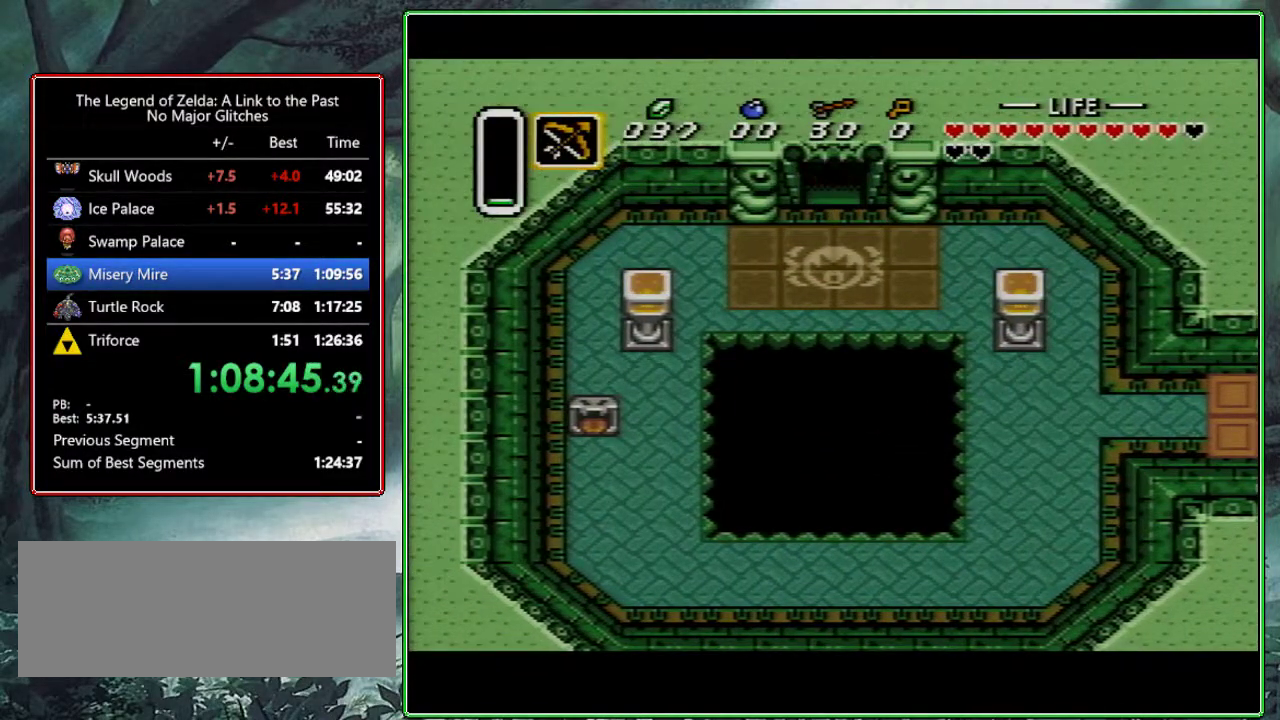
{"buttons": ["DPAD_UP"], "events": [[83, "DPAD_UP", "up"], [133, "DPAD_UP", "down"], [267, "DPAD_UP", "up"], [467, "DPAD_UP", "down"]]}
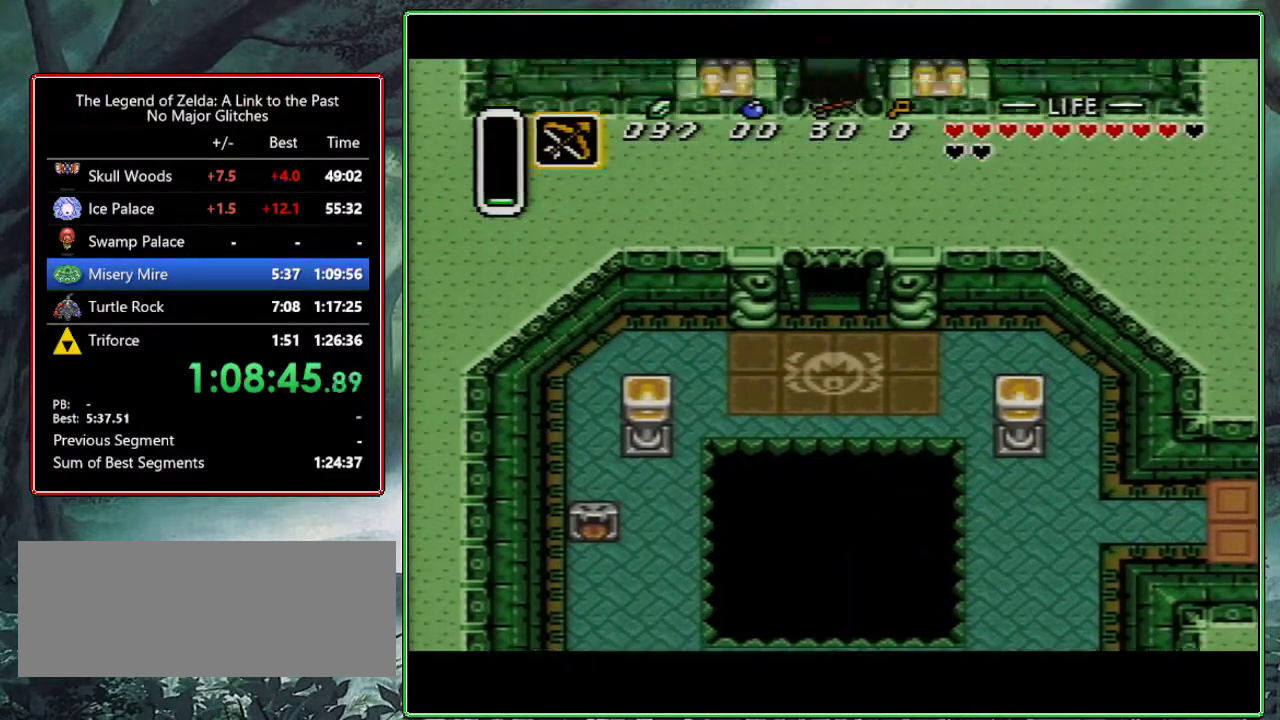
{"buttons": ["DPAD_UP"], "events": []}
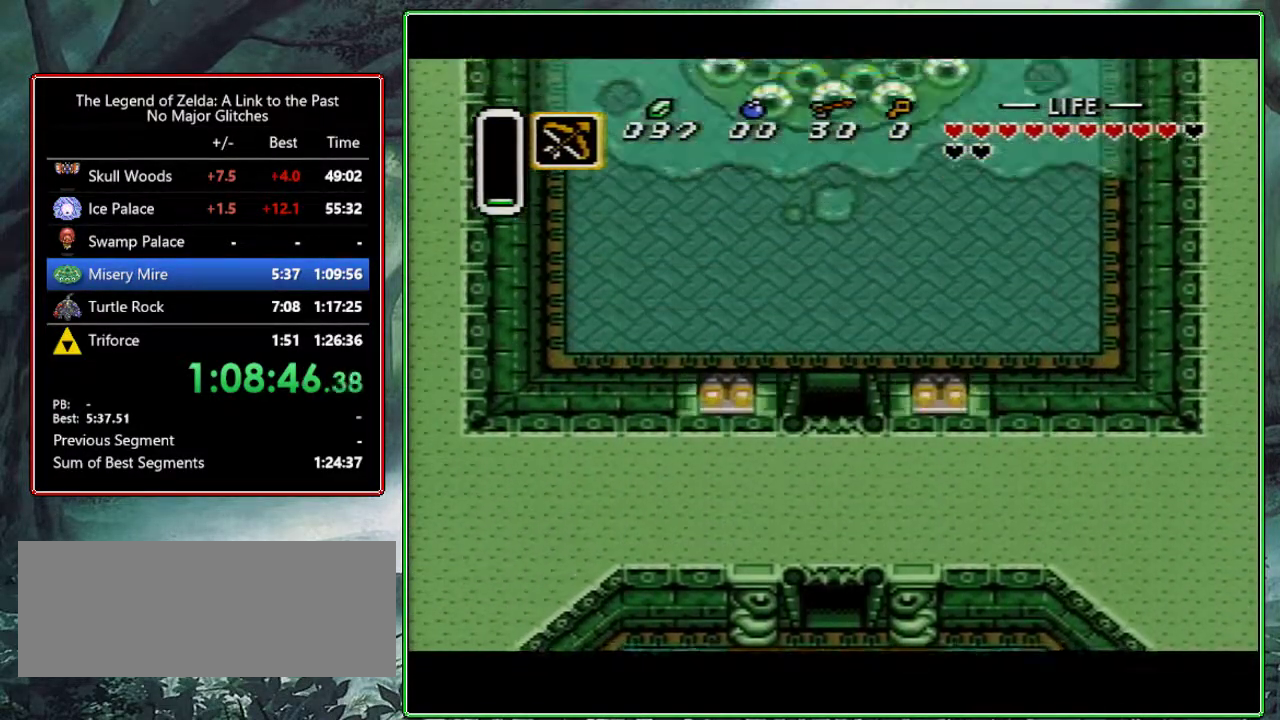
{"buttons": ["DPAD_UP"], "events": []}
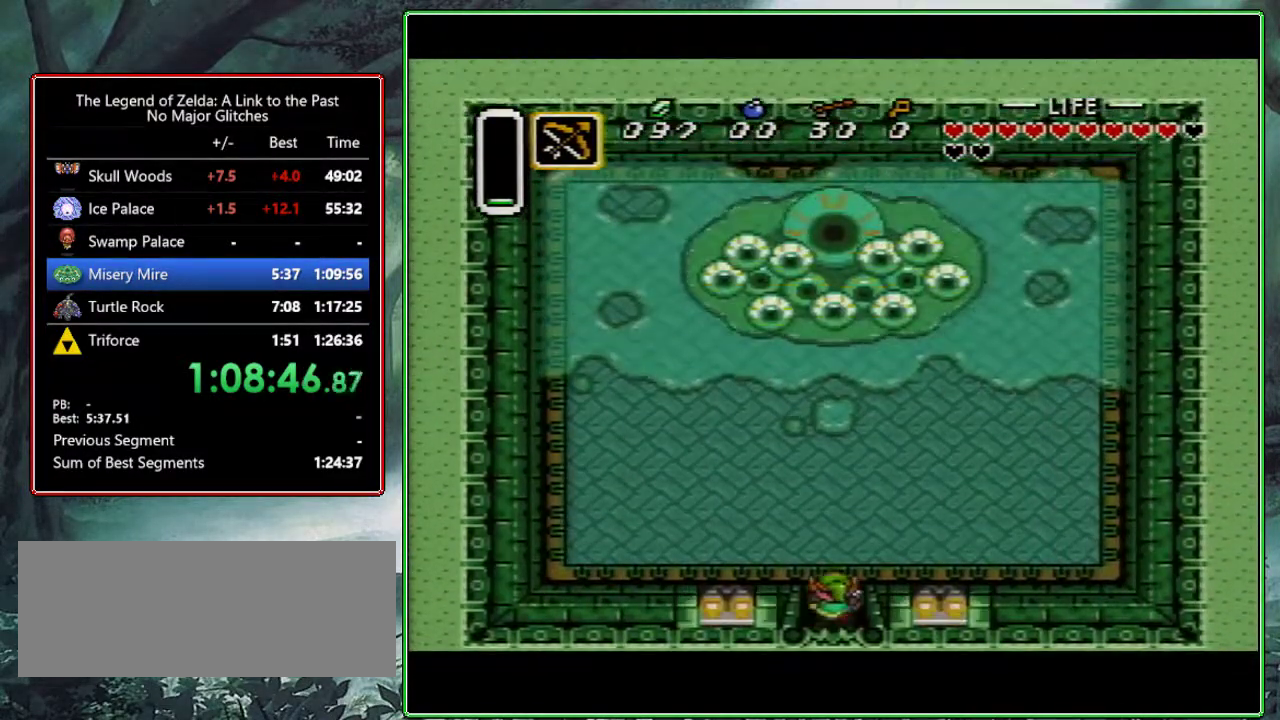
{"buttons": ["DPAD_UP"], "events": []}
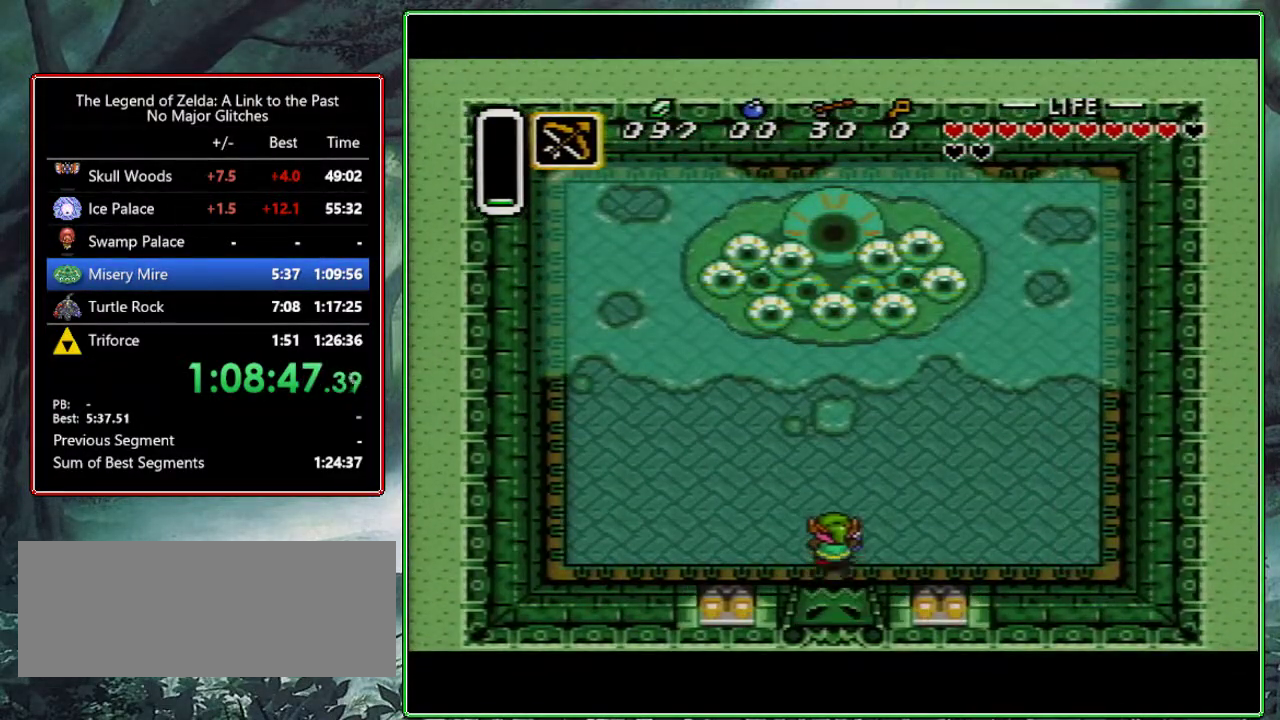
{"buttons": ["DPAD_UP"], "events": []}
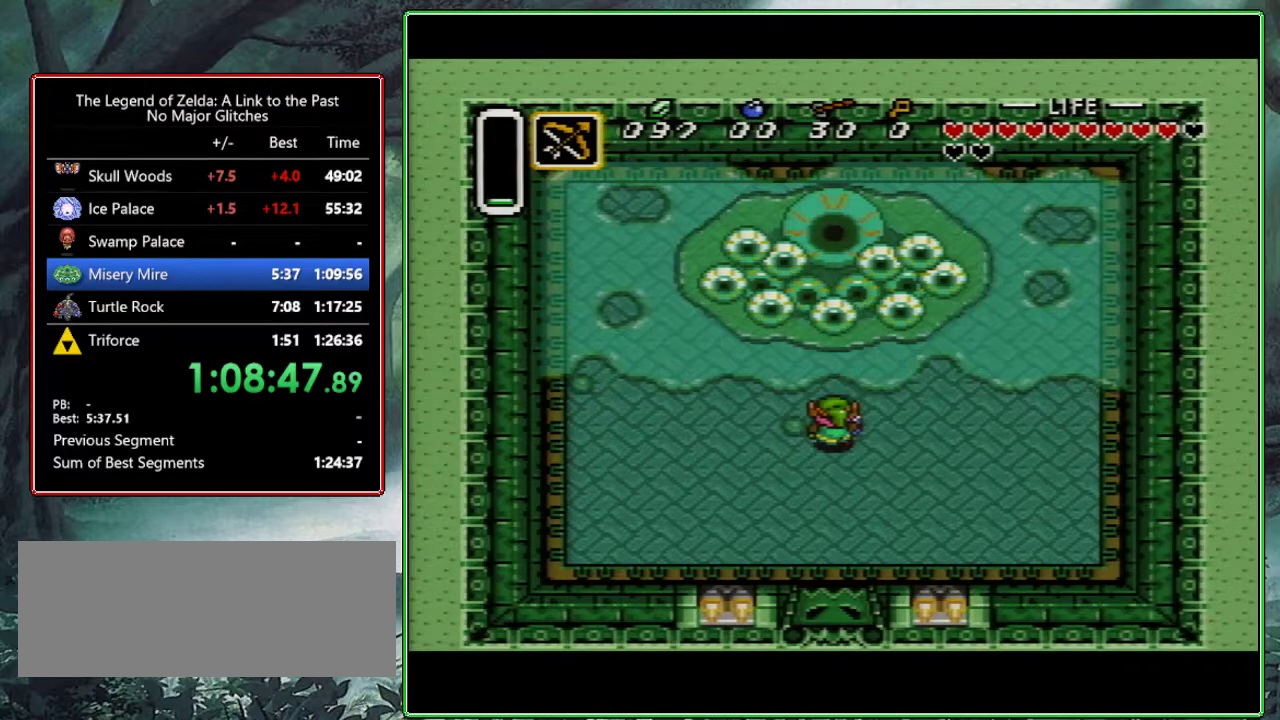
{"buttons": ["B", "DPAD_LEFT"], "events": [[50, "DPAD_LEFT", "down"], [50, "DPAD_UP", "up"], [100, "B", "down"]]}
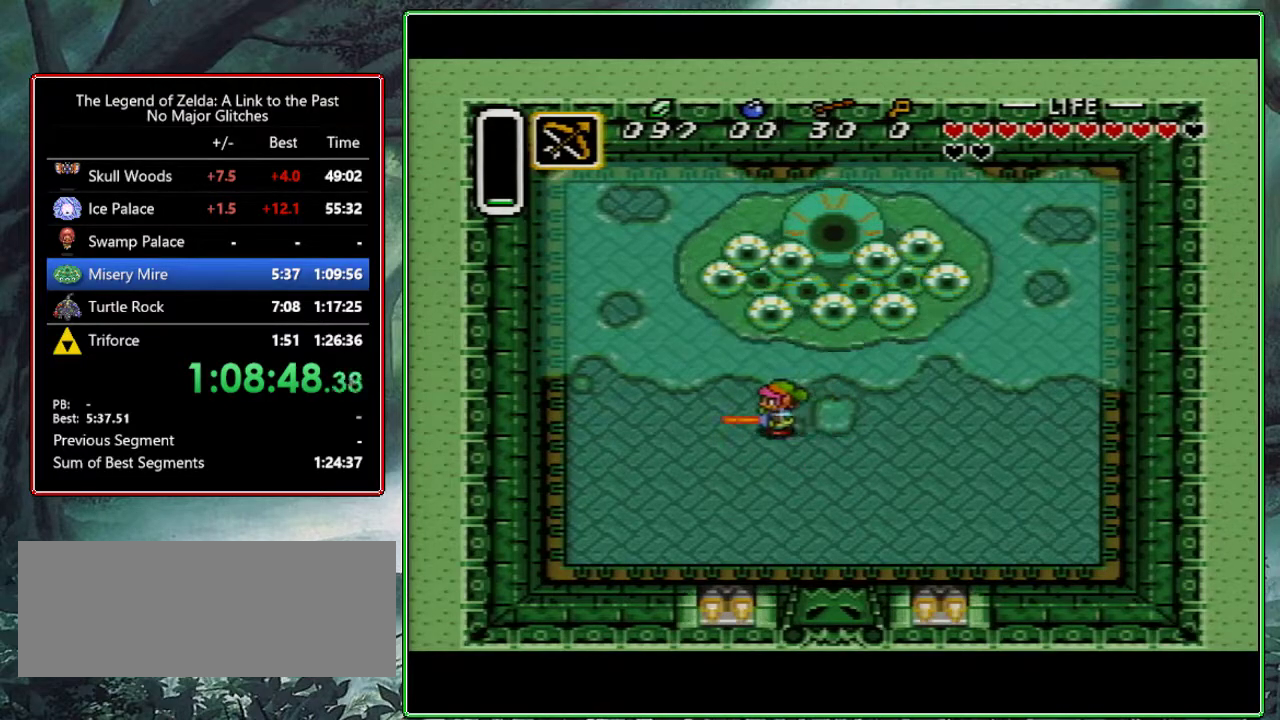
{"buttons": ["B", "DPAD_UP"], "events": [[250, "DPAD_UP", "down"], [267, "DPAD_LEFT", "up"]]}
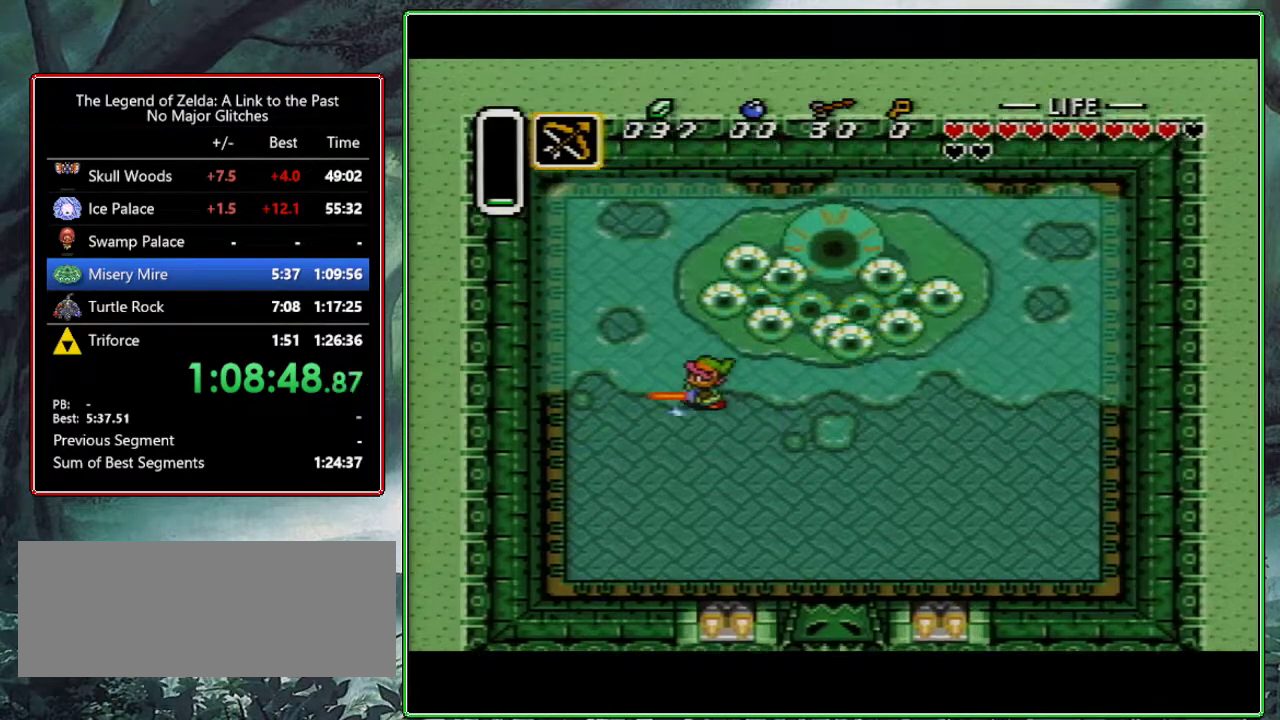
{"buttons": ["DPAD_DOWN"], "events": [[200, "B", "up"], [267, "DPAD_UP", "up"], [450, "DPAD_DOWN", "down"]]}
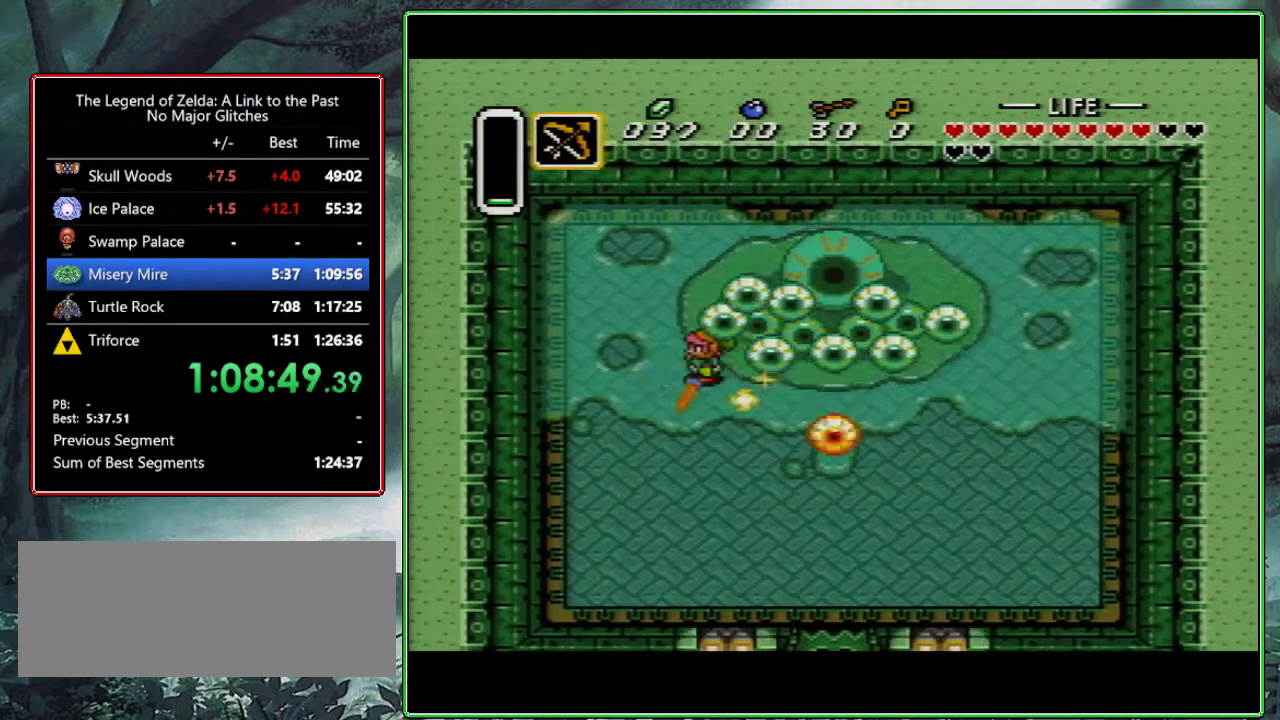
{"buttons": ["B", "DPAD_DOWN"], "events": [[450, "B", "down"]]}
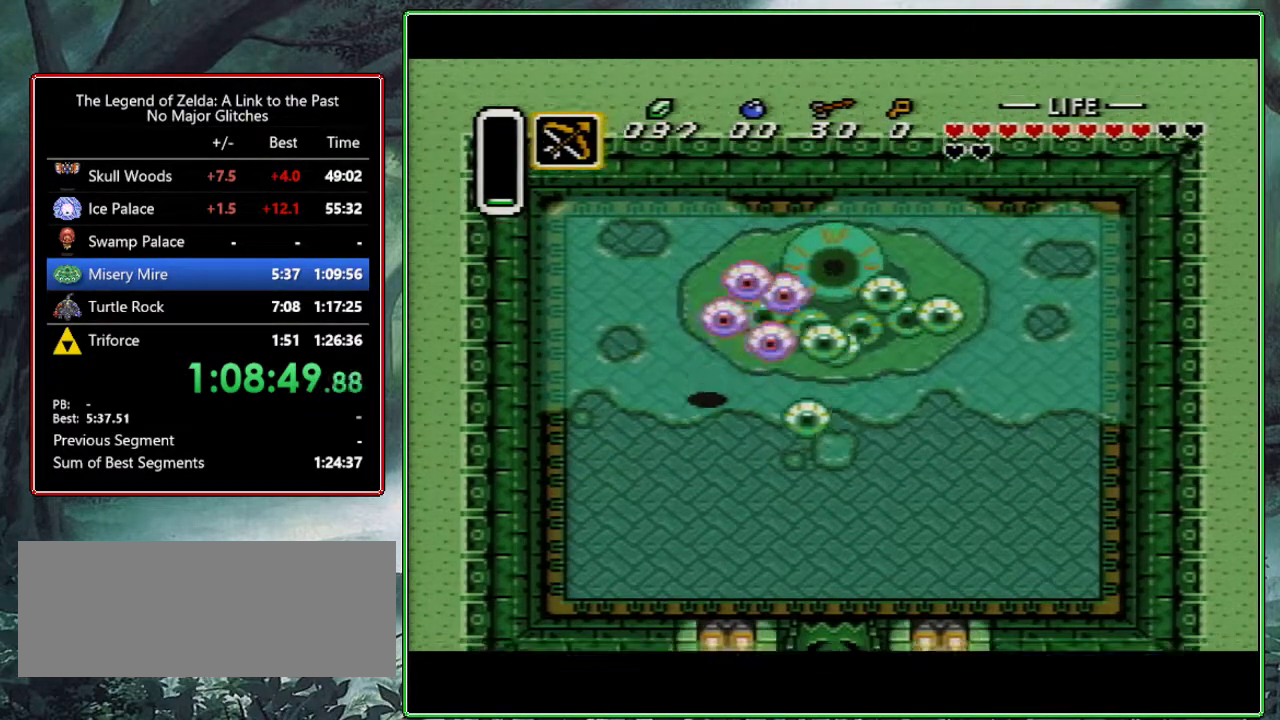
{"buttons": ["B", "DPAD_RIGHT"], "events": [[83, "DPAD_DOWN", "up"], [83, "DPAD_LEFT", "down"], [83, "DPAD_UP", "down"], [433, "DPAD_LEFT", "up"], [433, "DPAD_UP", "up"], [450, "DPAD_RIGHT", "down"]]}
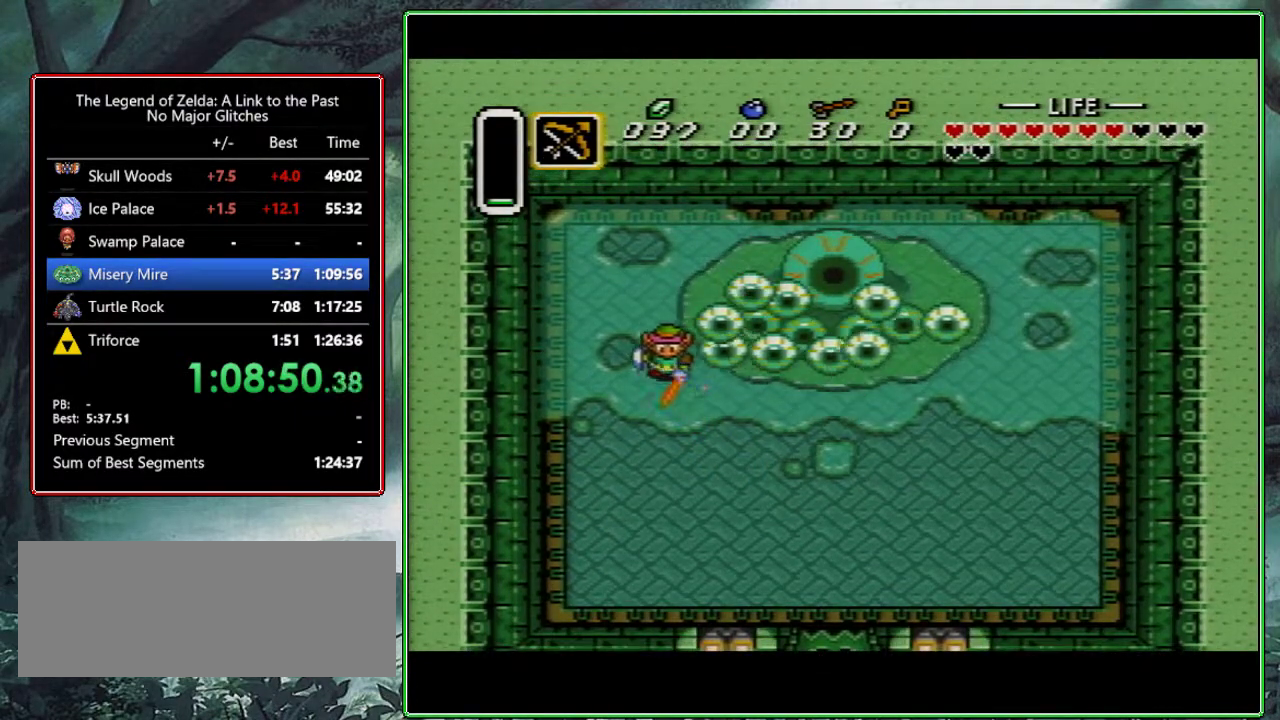
{"buttons": ["B", "DPAD_RIGHT"], "events": []}
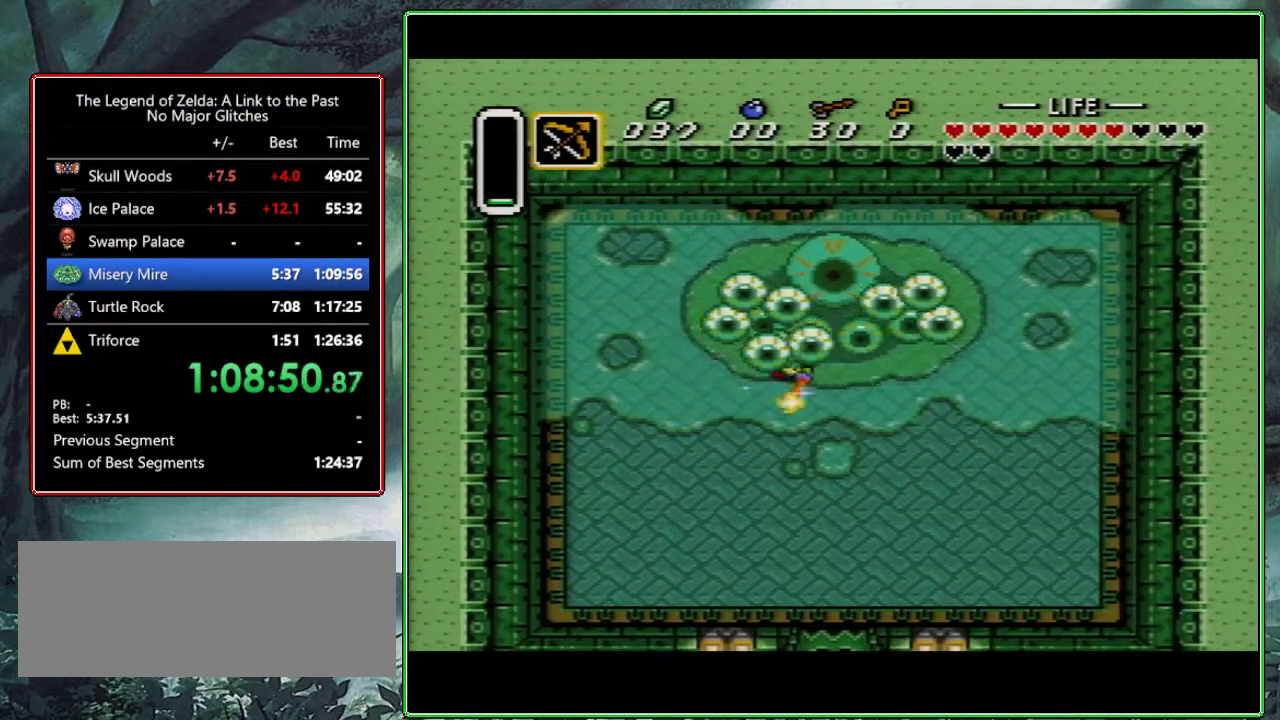
{"buttons": ["DPAD_DOWN"], "events": [[50, "B", "up"], [50, "DPAD_RIGHT", "up"], [383, "DPAD_DOWN", "down"]]}
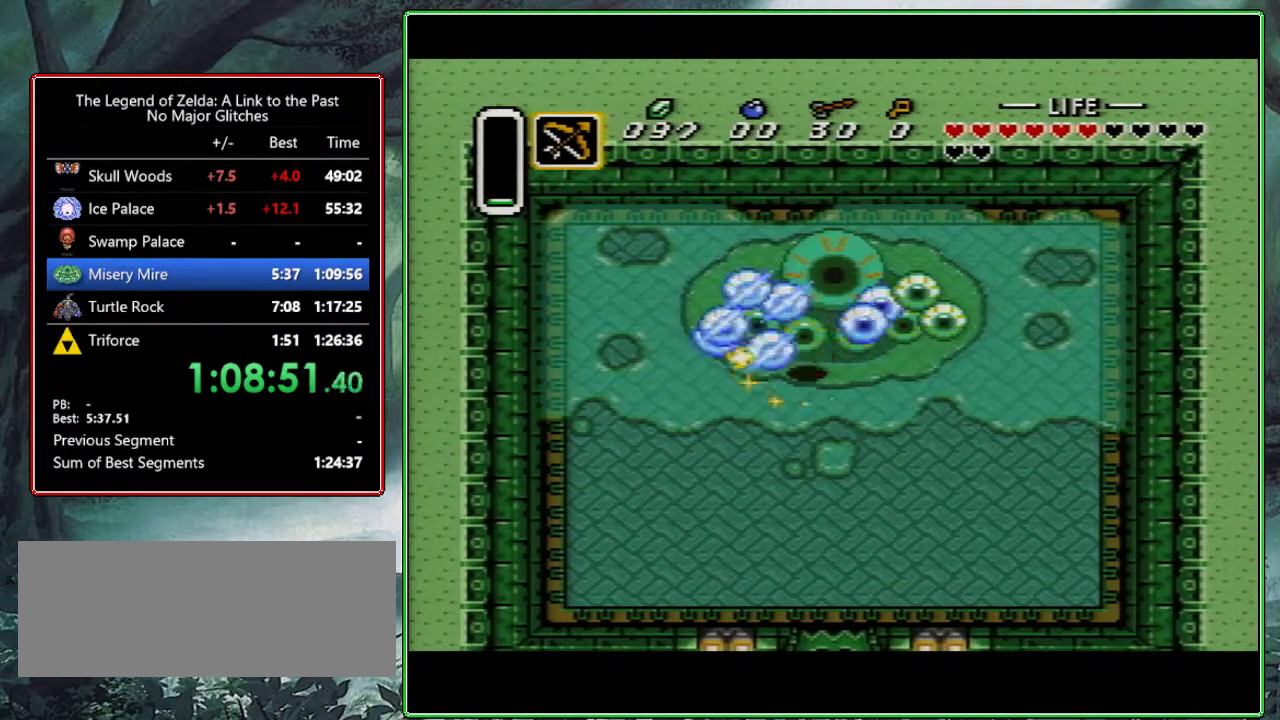
{"buttons": ["B", "DPAD_DOWN"], "events": [[300, "B", "down"], [450, "DPAD_DOWN", "up"], [500, "DPAD_DOWN", "down"]]}
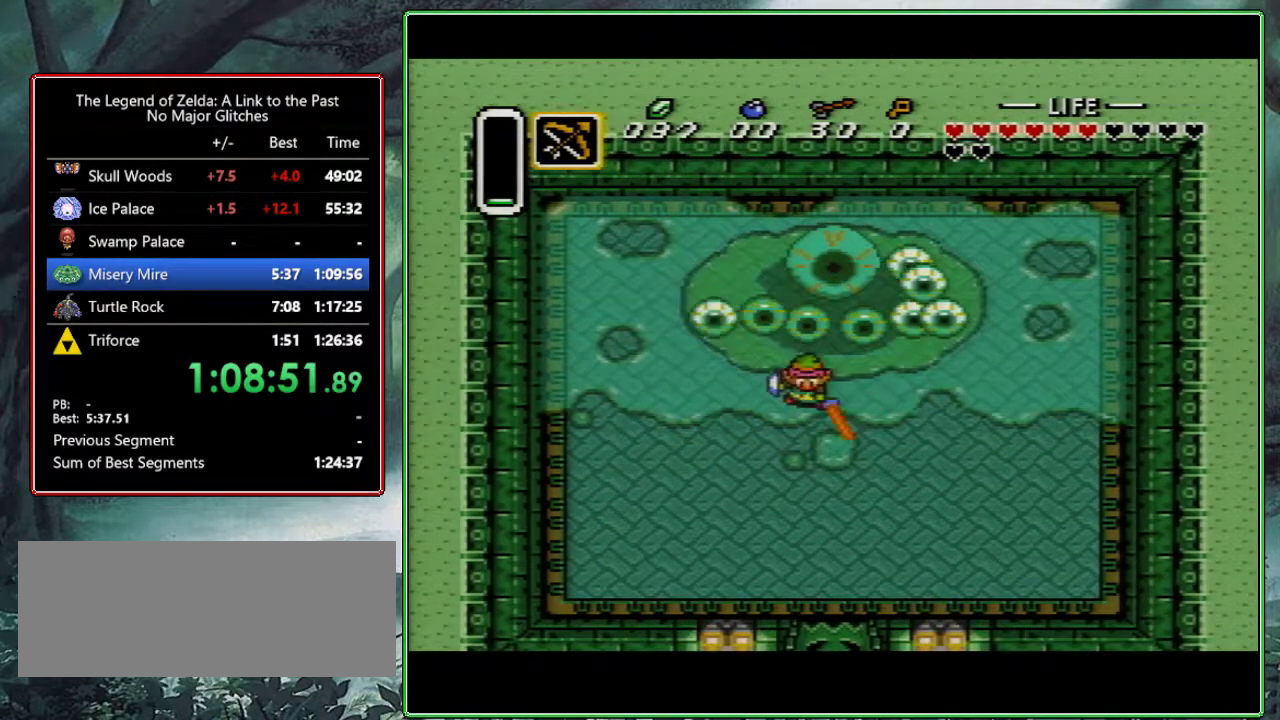
{"buttons": ["B", "DPAD_RIGHT"], "events": [[33, "DPAD_RIGHT", "down"], [83, "DPAD_DOWN", "up"]]}
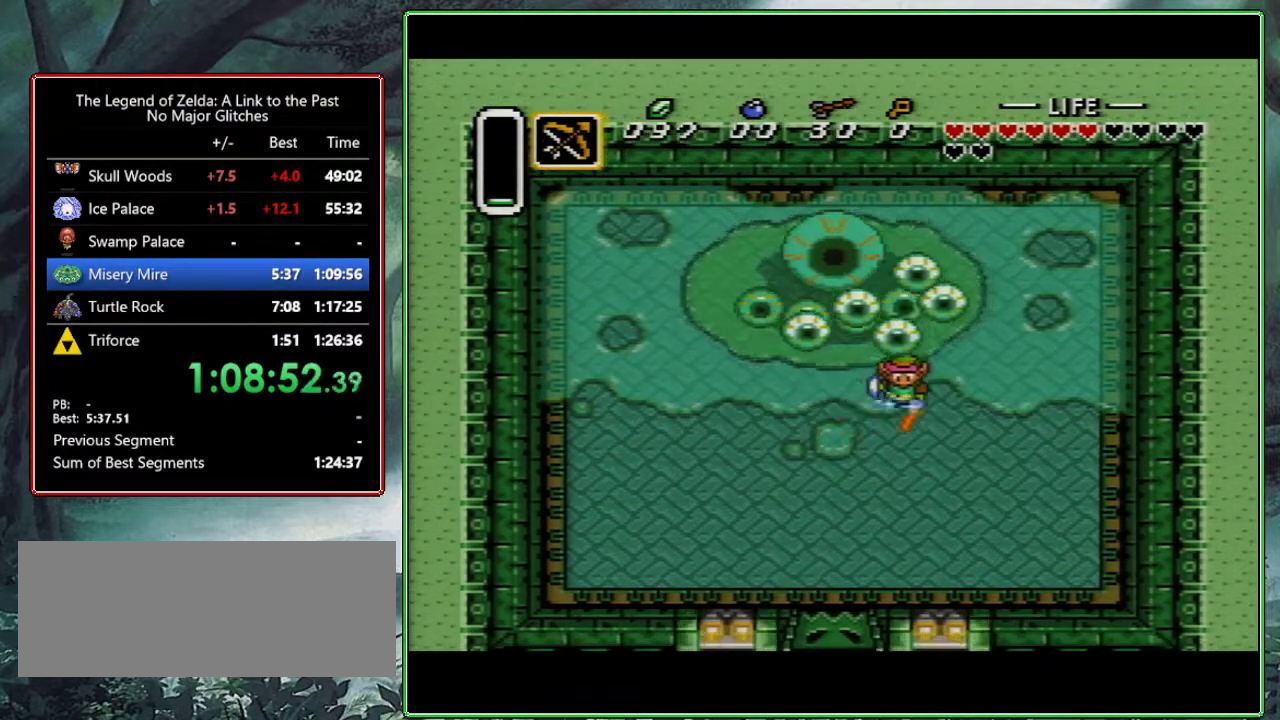
{"buttons": ["B", "DPAD_LEFT"], "events": [[150, "DPAD_UP", "down"], [267, "DPAD_RIGHT", "up"], [367, "DPAD_LEFT", "down"], [400, "DPAD_UP", "up"]]}
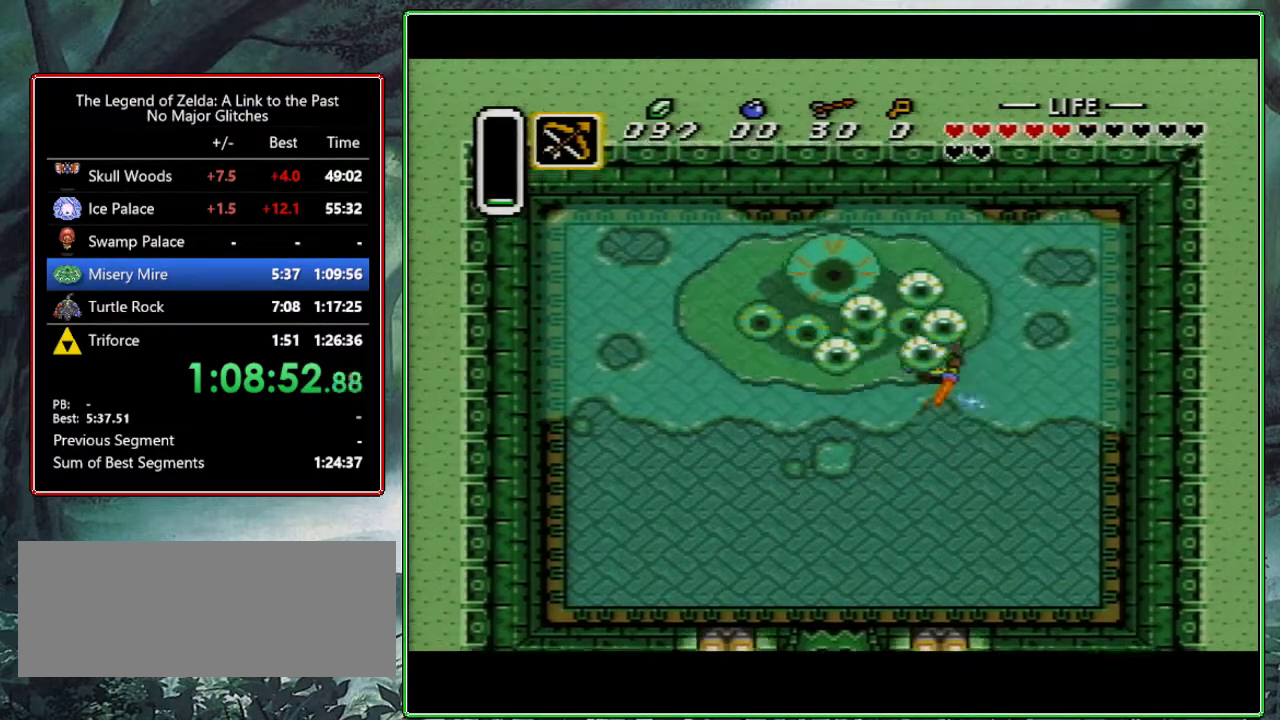
{"buttons": [], "events": [[83, "B", "up"], [133, "DPAD_LEFT", "up"]]}
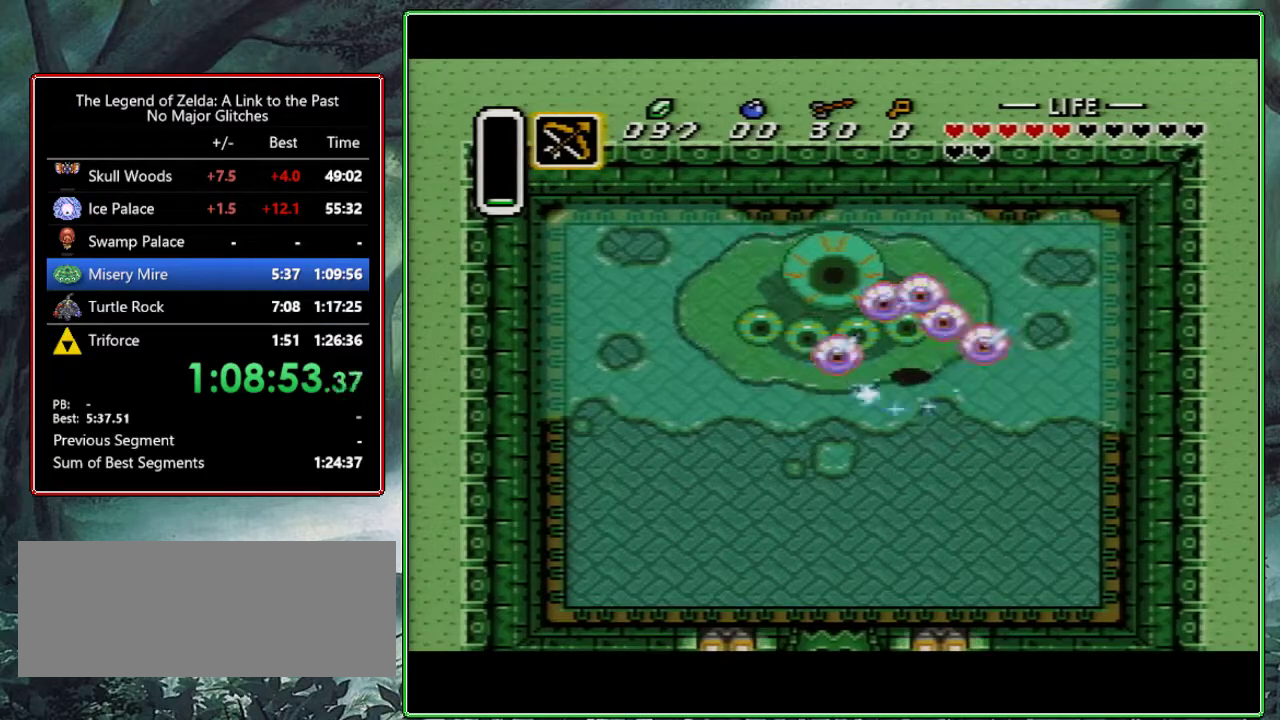
{"buttons": ["Y", "DPAD_UP"], "events": [[117, "DPAD_DOWN", "down"], [400, "DPAD_RIGHT", "down"], [417, "DPAD_DOWN", "up"], [433, "DPAD_UP", "down"], [450, "DPAD_RIGHT", "up"], [500, "Y", "down"]]}
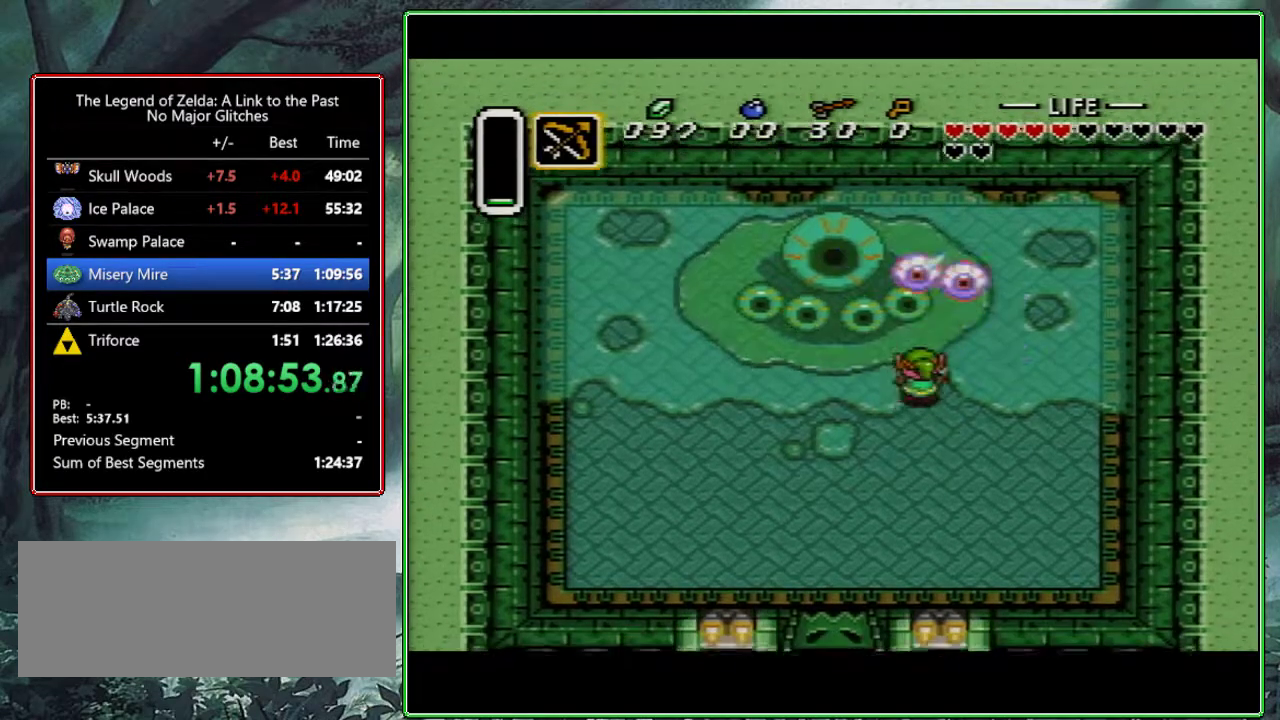
{"buttons": [], "events": [[33, "DPAD_UP", "up"], [117, "Y", "up"]]}
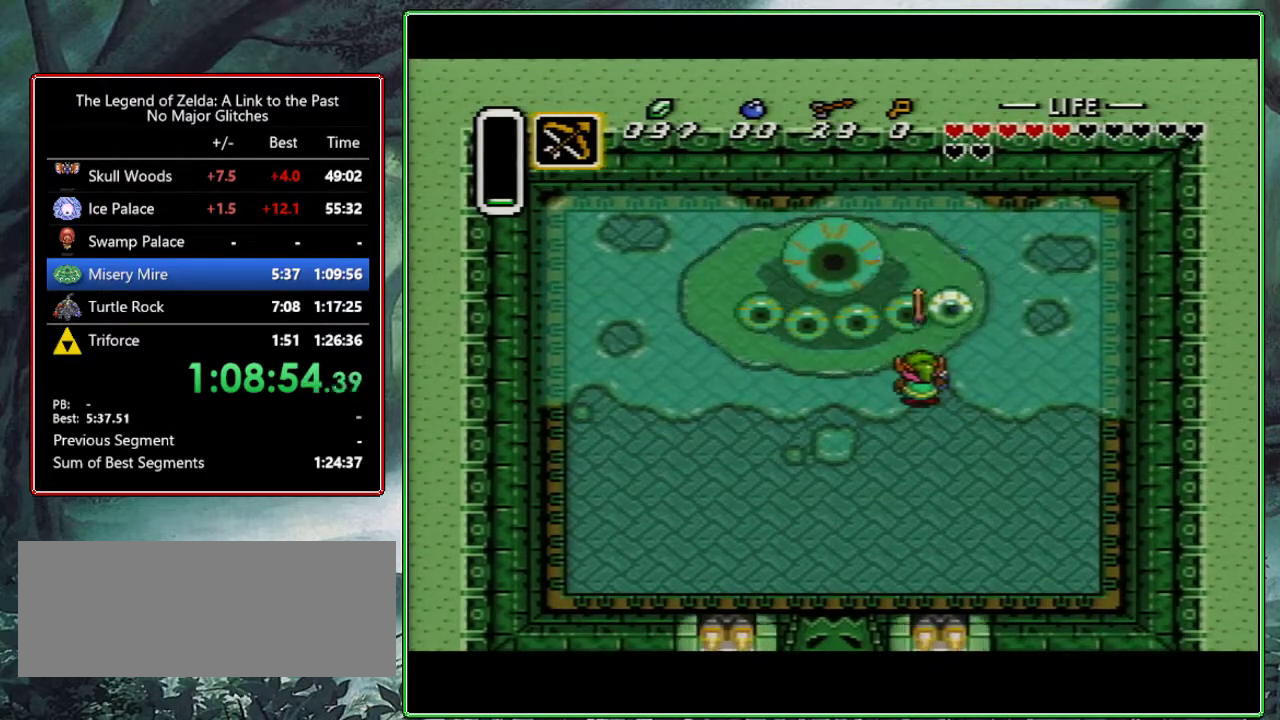
{"buttons": ["DPAD_DOWN"], "events": [[167, "DPAD_DOWN", "down"], [433, "DPAD_RIGHT", "down"], [483, "DPAD_RIGHT", "up"]]}
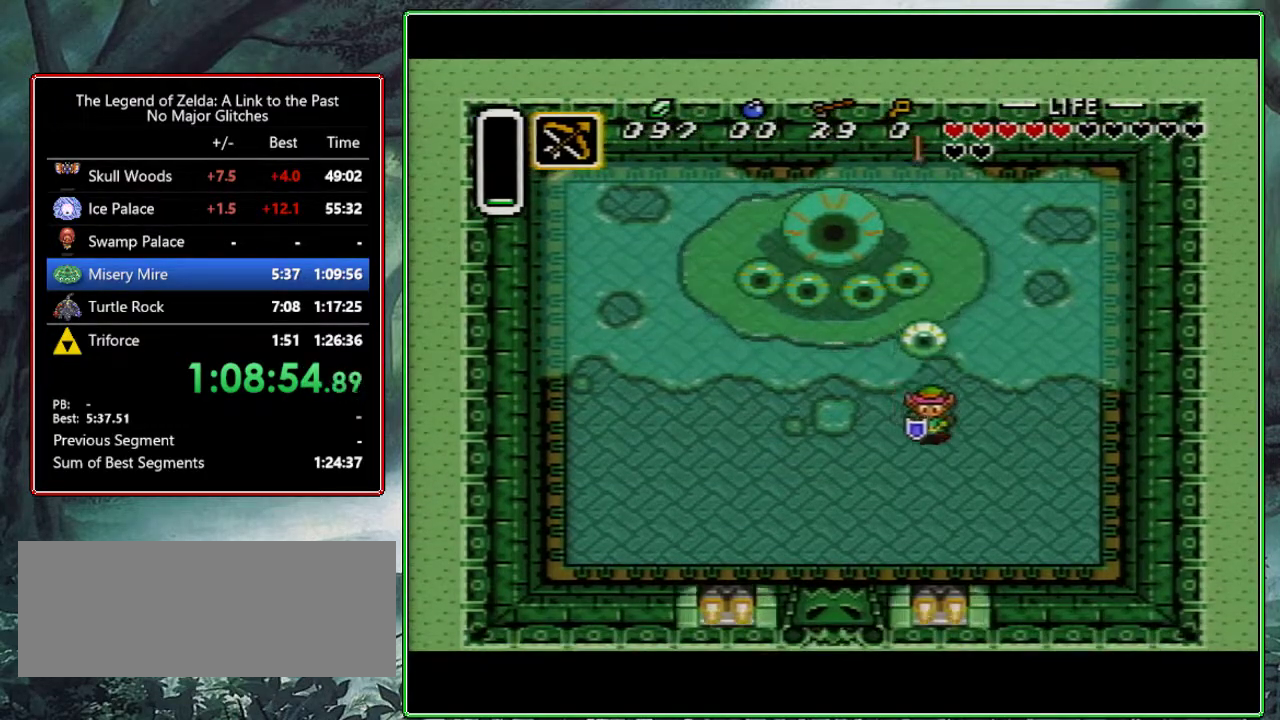
{"buttons": [], "events": [[133, "DPAD_DOWN", "up"], [167, "DPAD_UP", "down"], [333, "Y", "down"], [383, "DPAD_UP", "up"], [467, "Y", "up"]]}
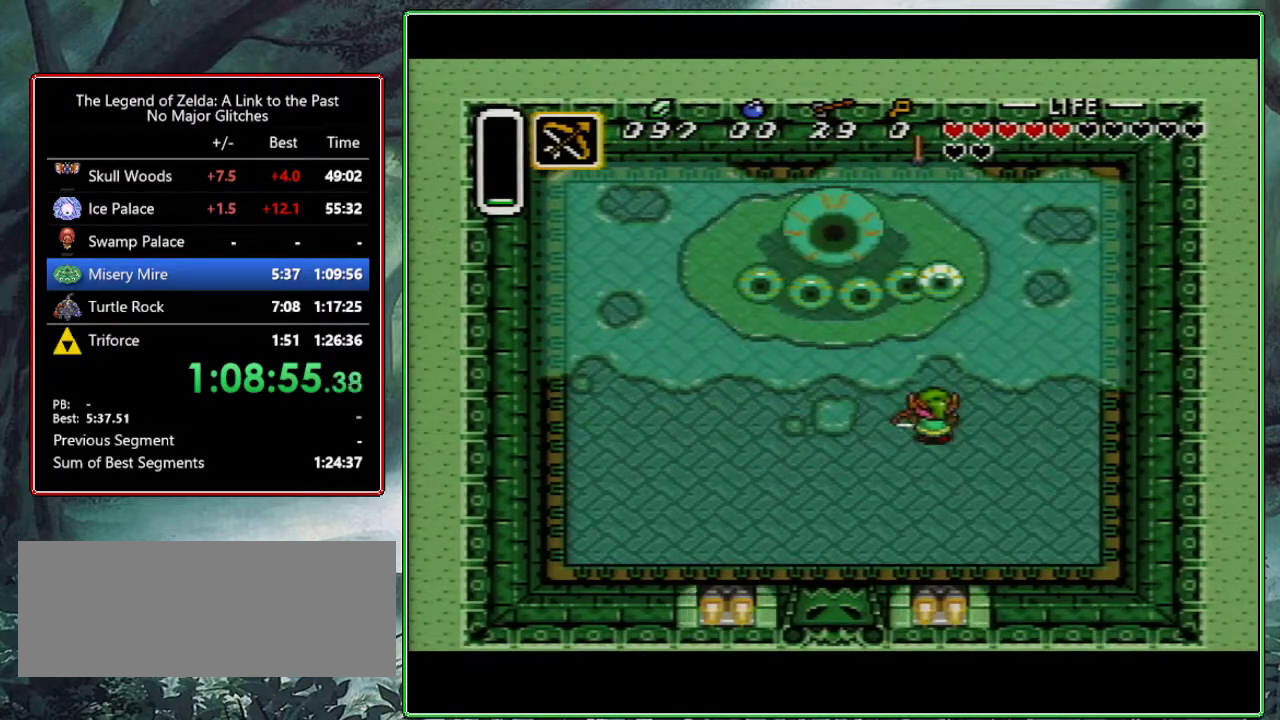
{"buttons": ["DPAD_LEFT"], "events": [[17, "DPAD_UP", "down"], [50, "DPAD_RIGHT", "down"], [100, "DPAD_RIGHT", "up"], [200, "DPAD_UP", "up"], [267, "DPAD_RIGHT", "down"], [450, "DPAD_RIGHT", "up"], [467, "DPAD_LEFT", "down"]]}
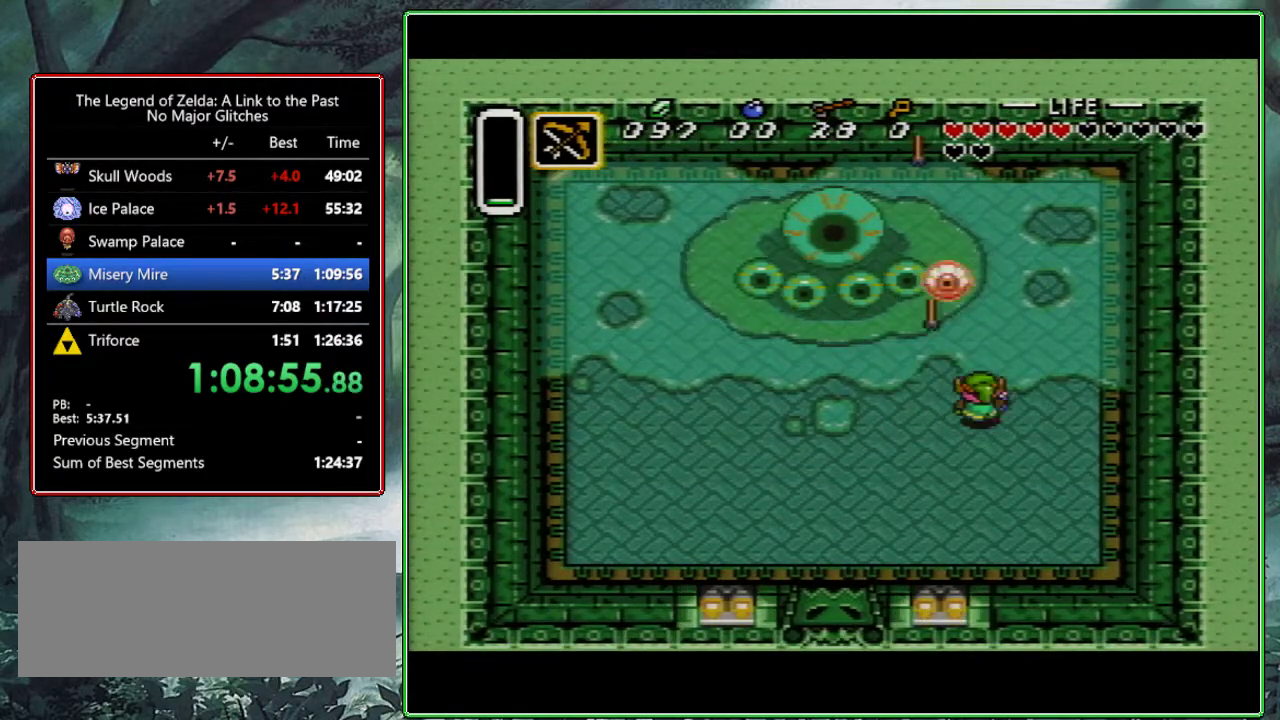
{"buttons": ["DPAD_RIGHT"], "events": [[317, "DPAD_LEFT", "up"], [350, "DPAD_RIGHT", "down"]]}
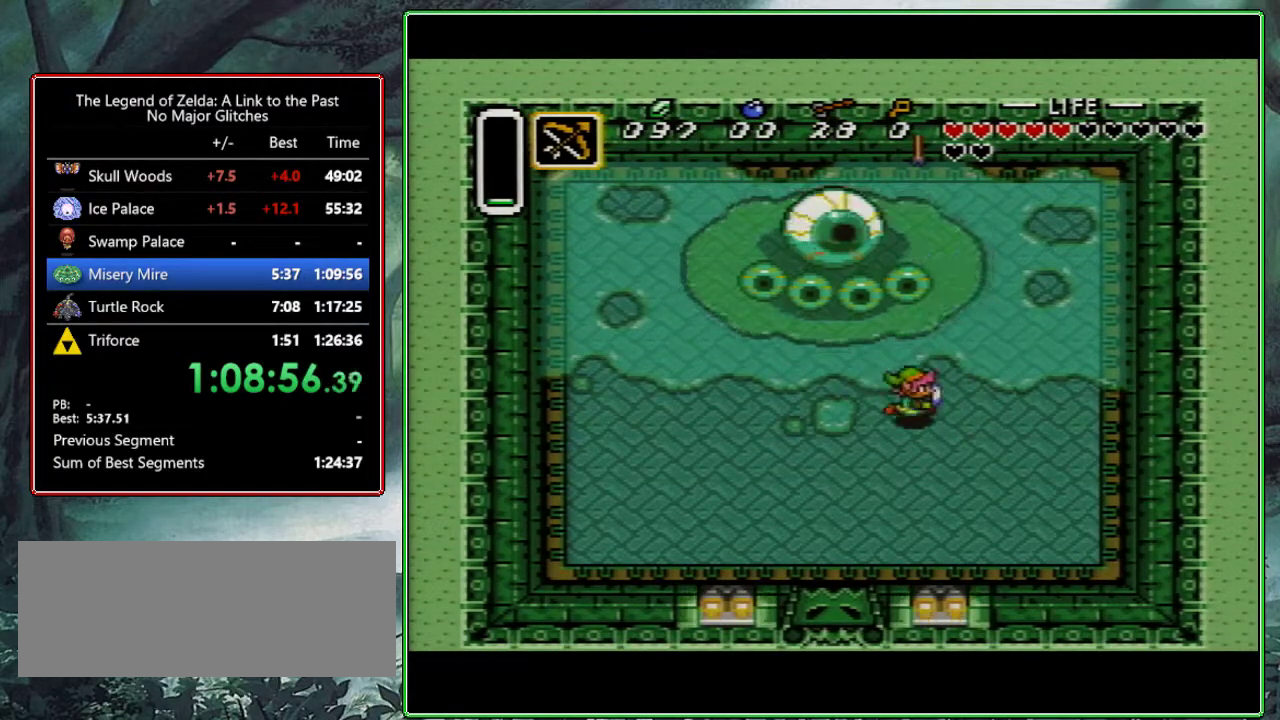
{"buttons": ["DPAD_RIGHT"], "events": []}